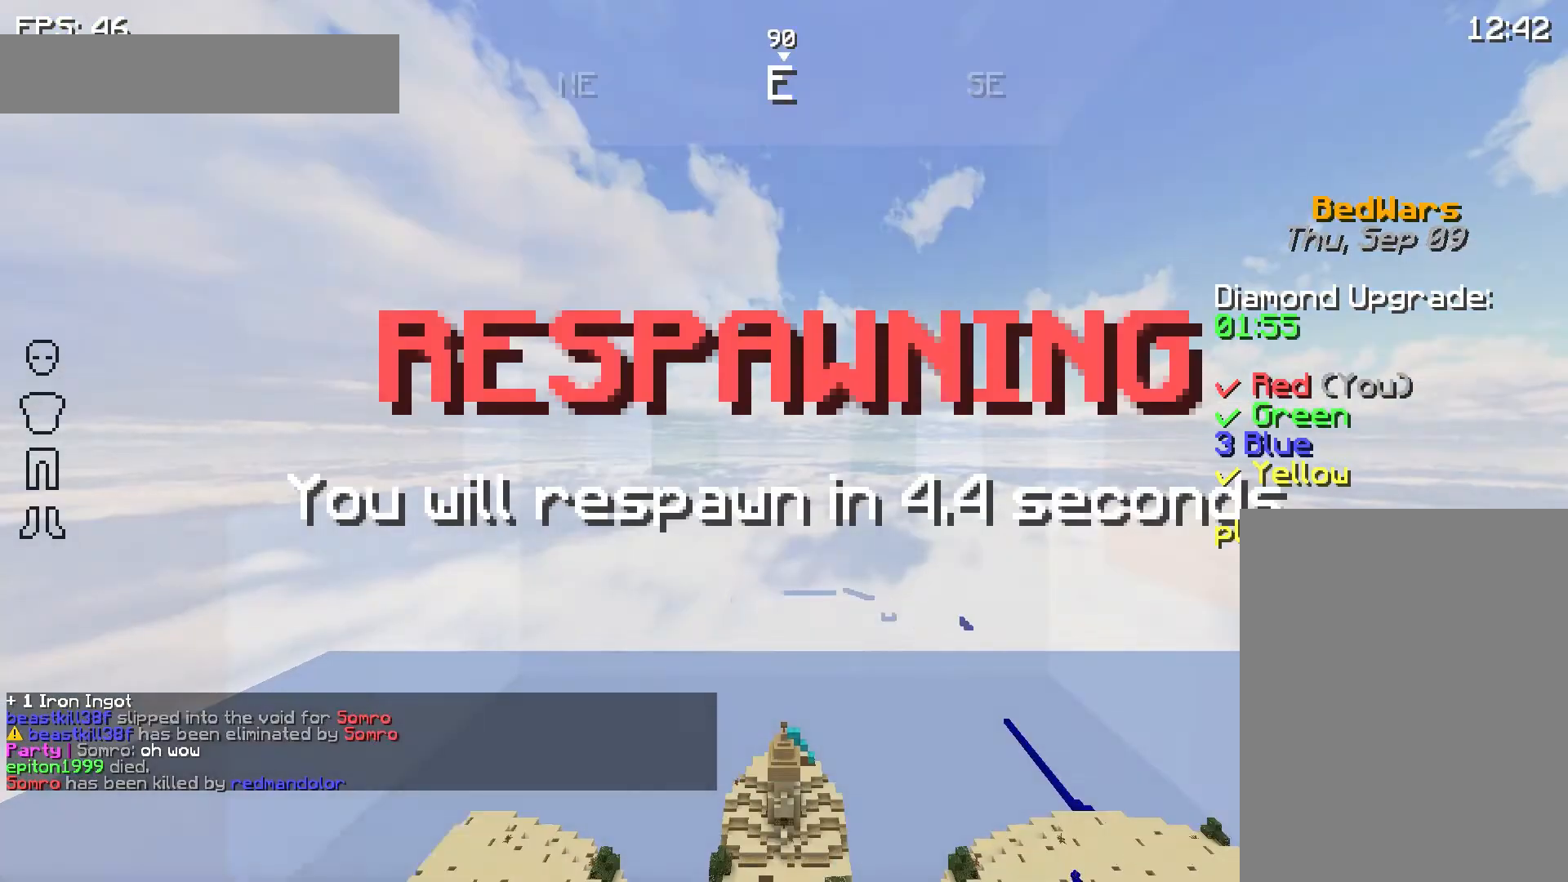
Gameplay with keyboard and mouse; each line is a JSON object with the keys and mouse buttons held at the frame after it. "events" lists presses ("down") and releases ("up") of "a", "d", "s", "space", "w", "mouse_left" and "mouse_right" between this image and that frame as [ms after this image, input, new state], when the widget could be followed in between. "mouse_left", "mouse_right" = the "left", "right" buttons of the "mouse" list. No other keys are recorded. Fast repeated clicks can show as one long hold. Mouse movement is not recorded.
{"keys": [], "mouse": [], "events": []}
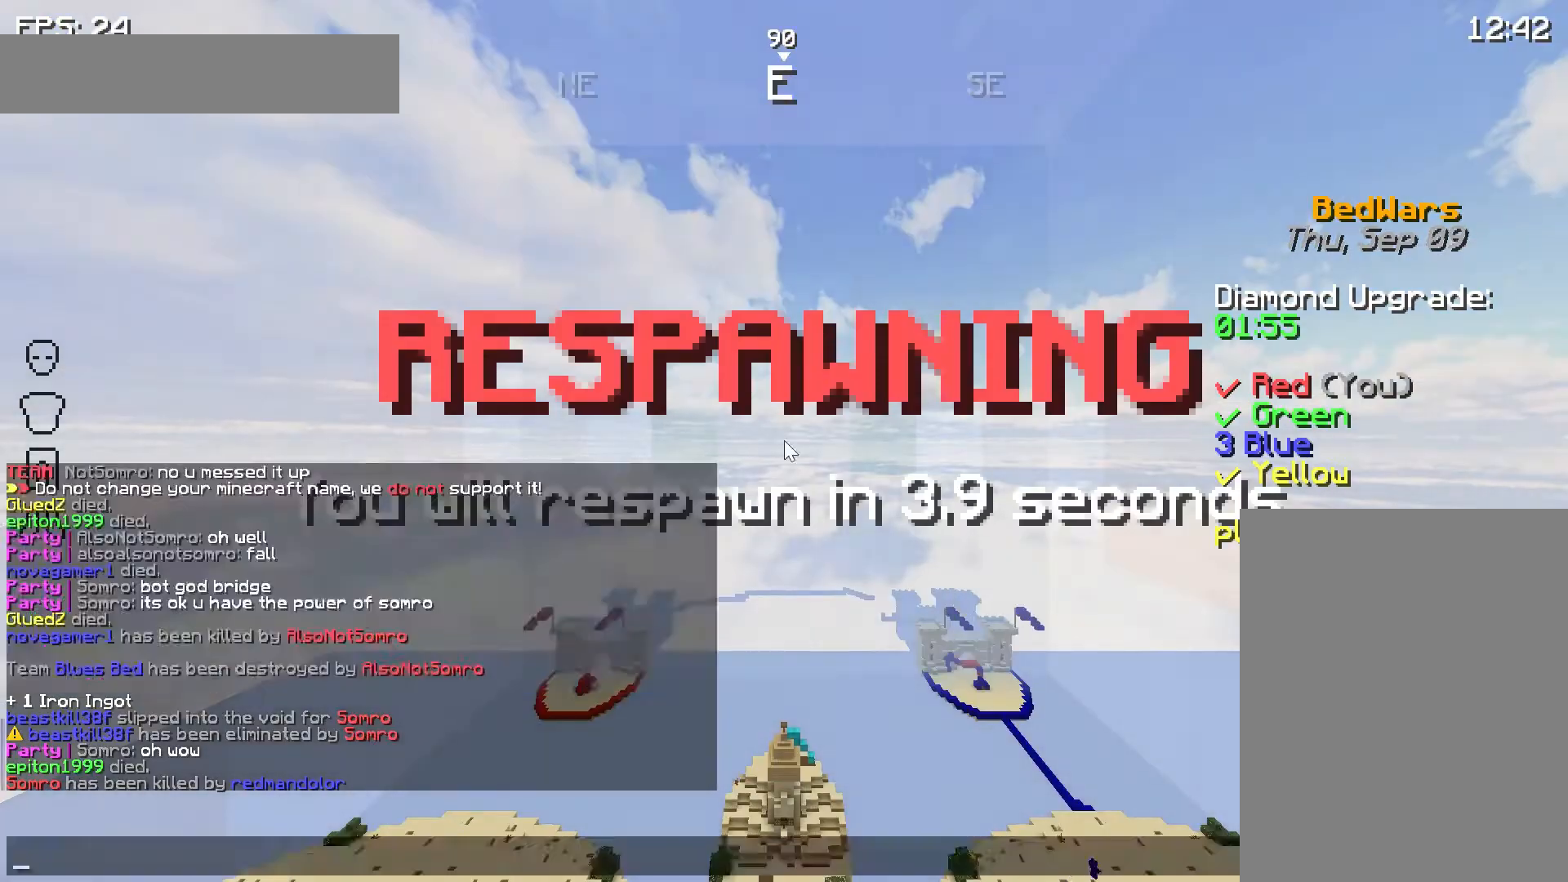
{"keys": [], "mouse": [], "events": []}
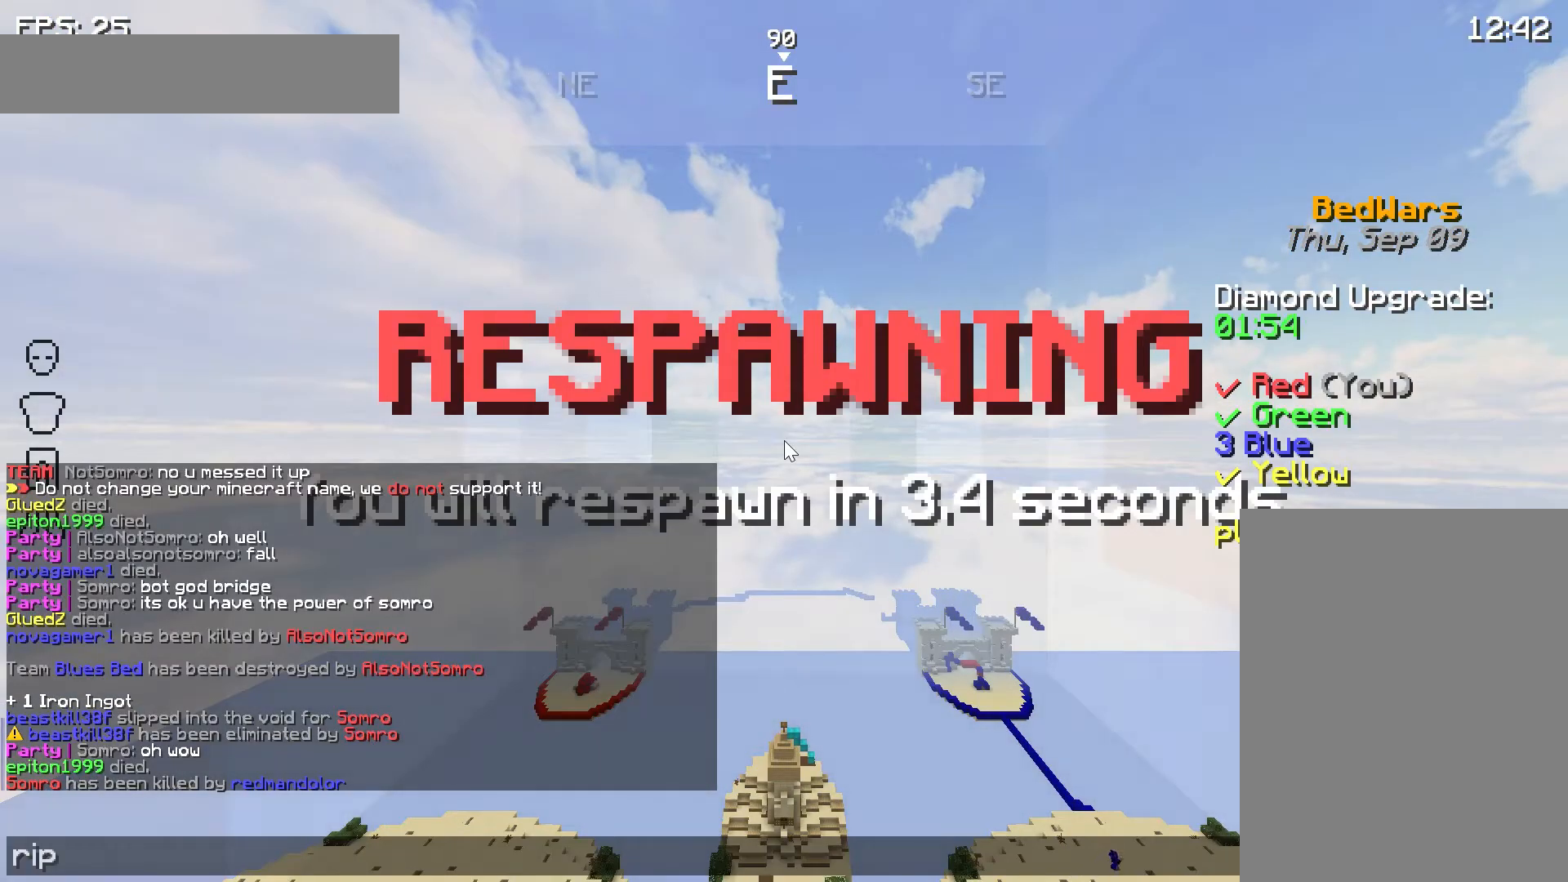
{"keys": [], "mouse": [], "events": []}
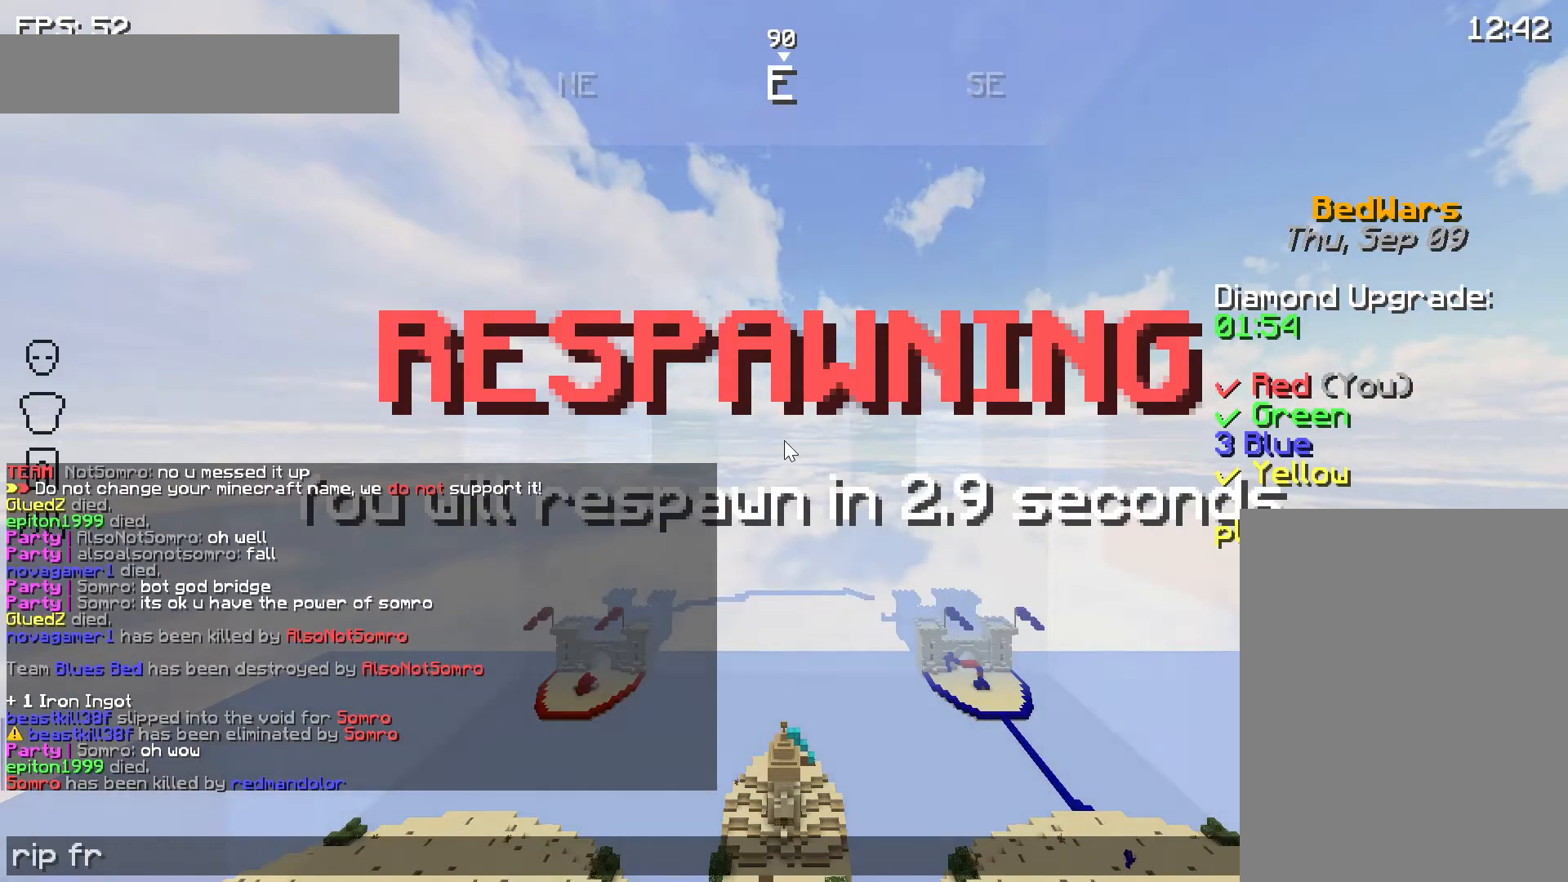
{"keys": [], "mouse": [], "events": []}
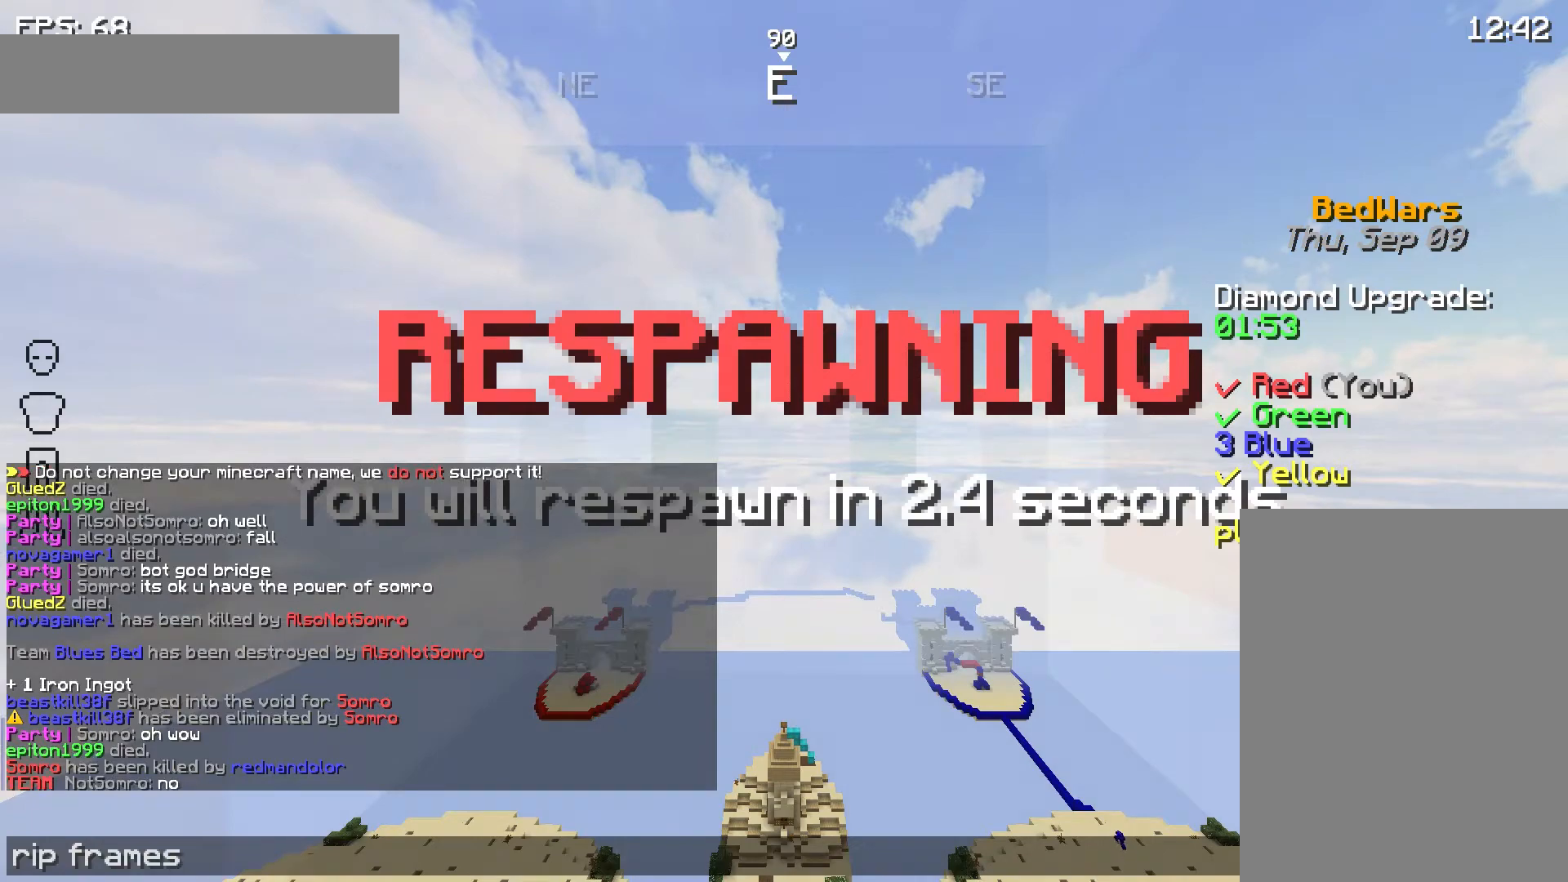
{"keys": ["s"], "mouse": [], "events": [[200, "s", "down"]]}
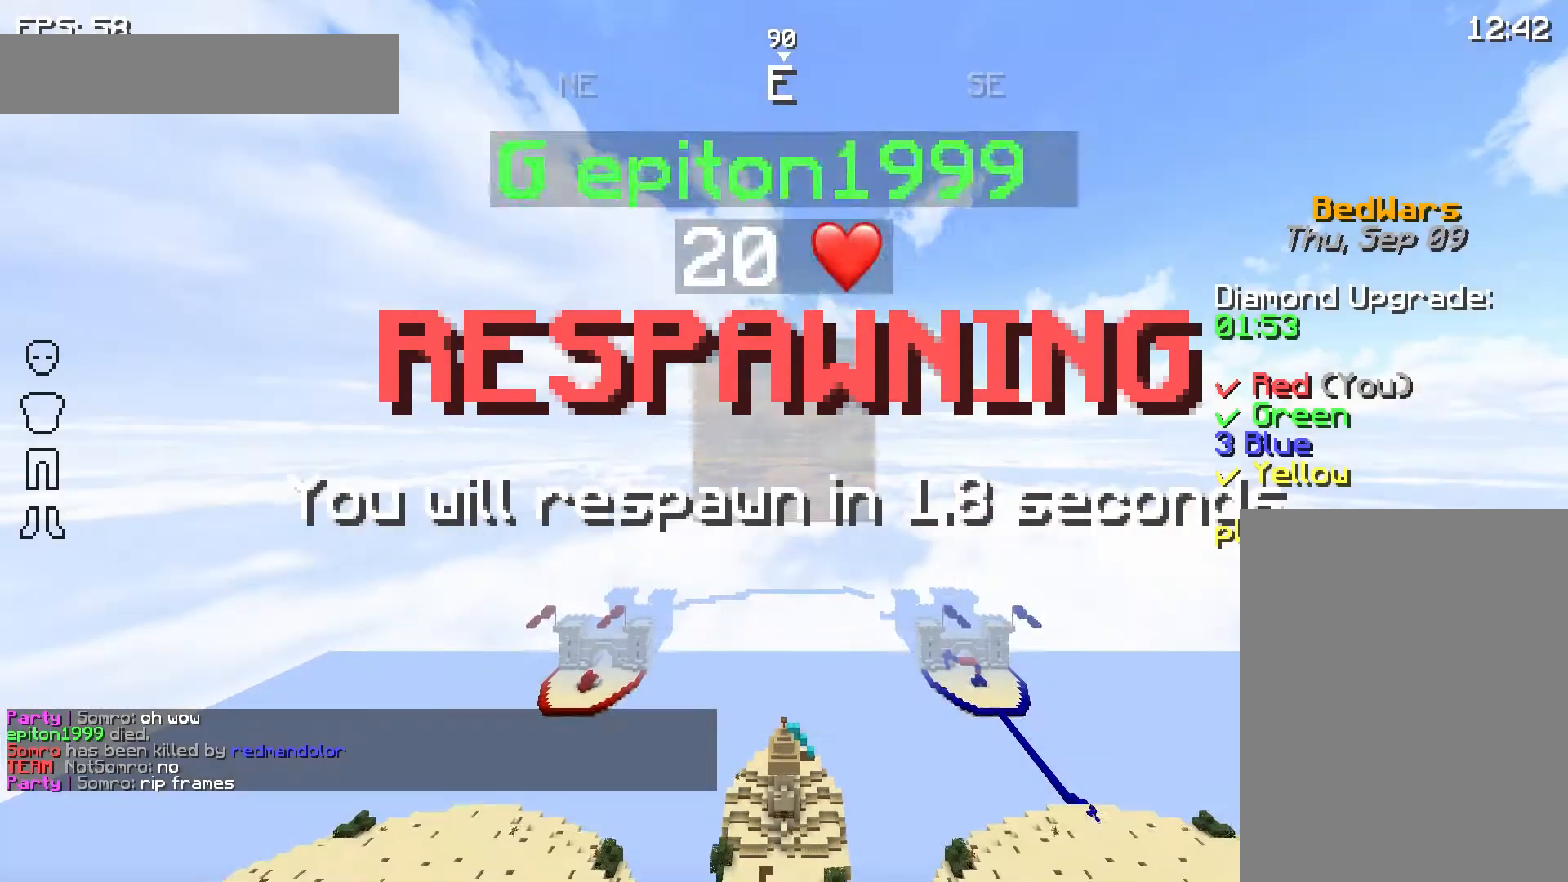
{"keys": ["s"], "mouse": [], "events": []}
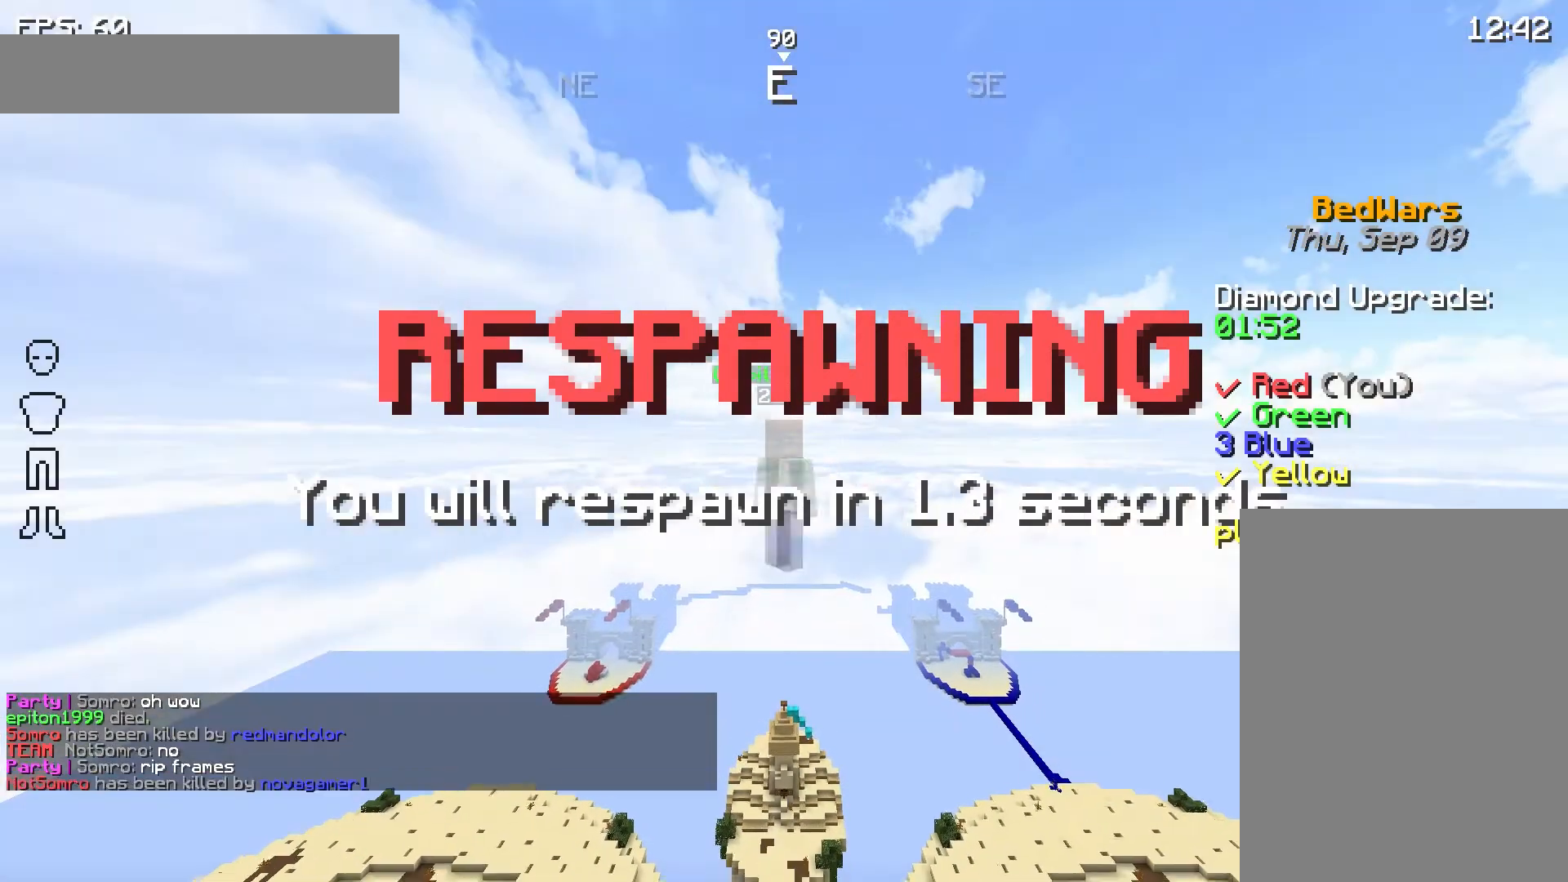
{"keys": ["s"], "mouse": [], "events": []}
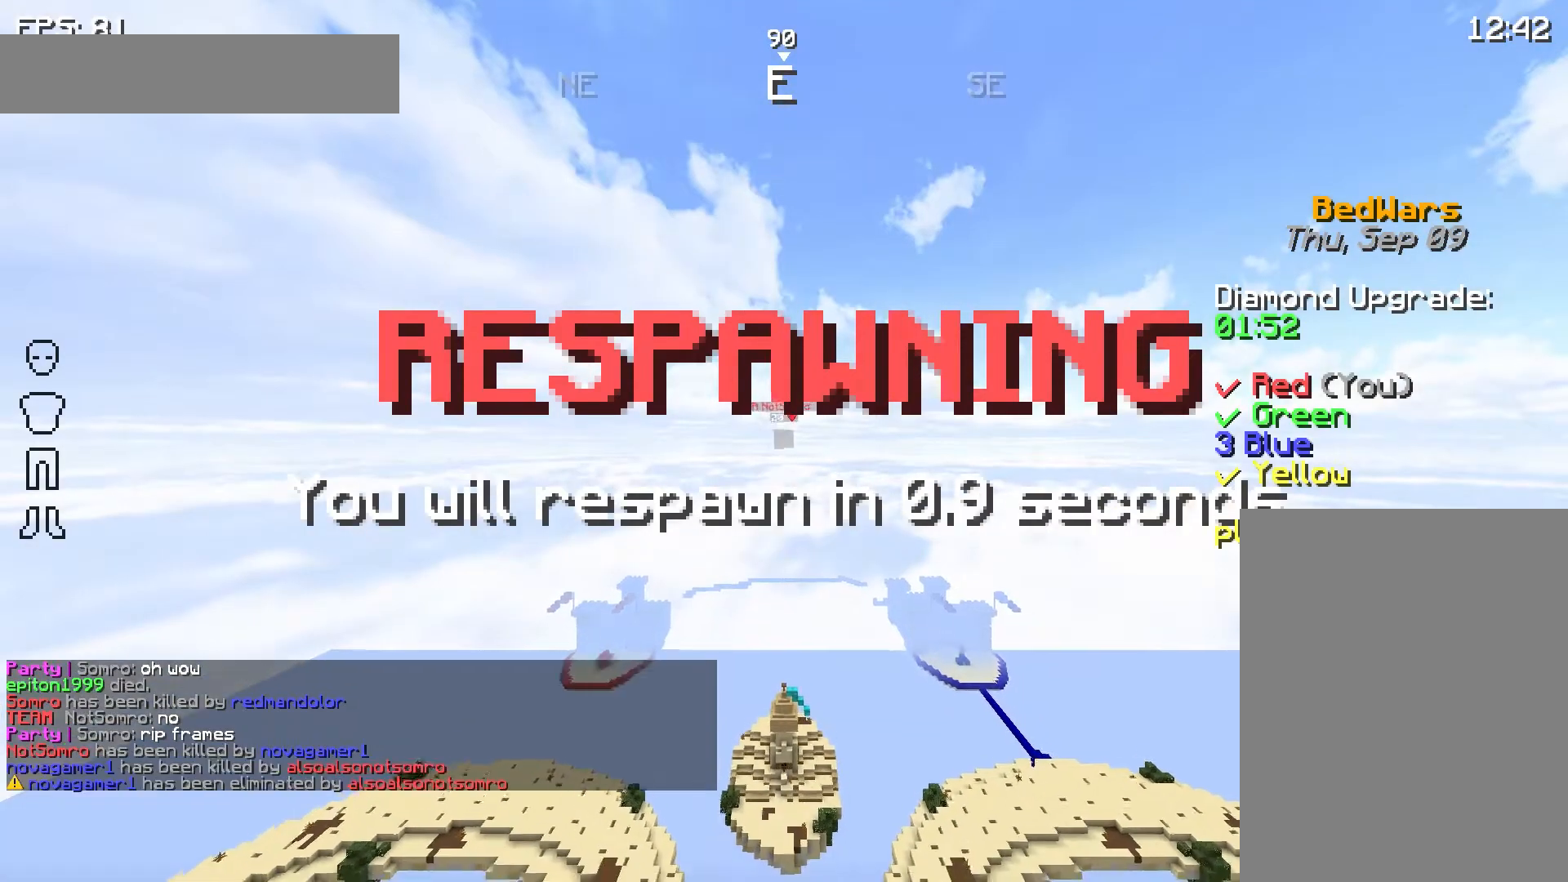
{"keys": [], "mouse": [], "events": [[33, "s", "up"], [433, "s", "down"], [500, "s", "up"]]}
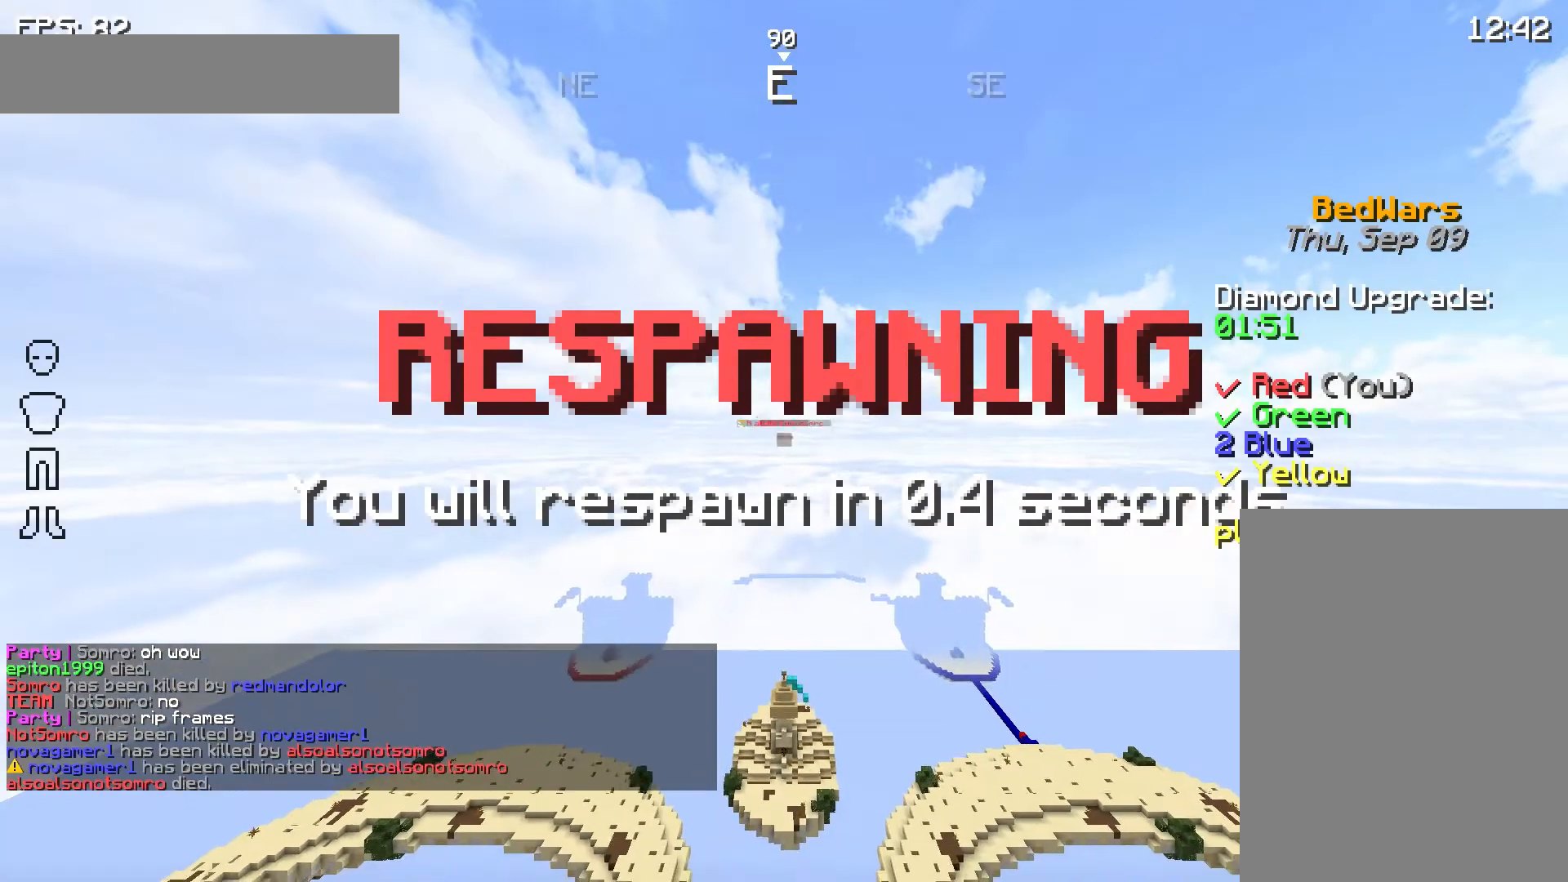
{"keys": [], "mouse": [], "events": []}
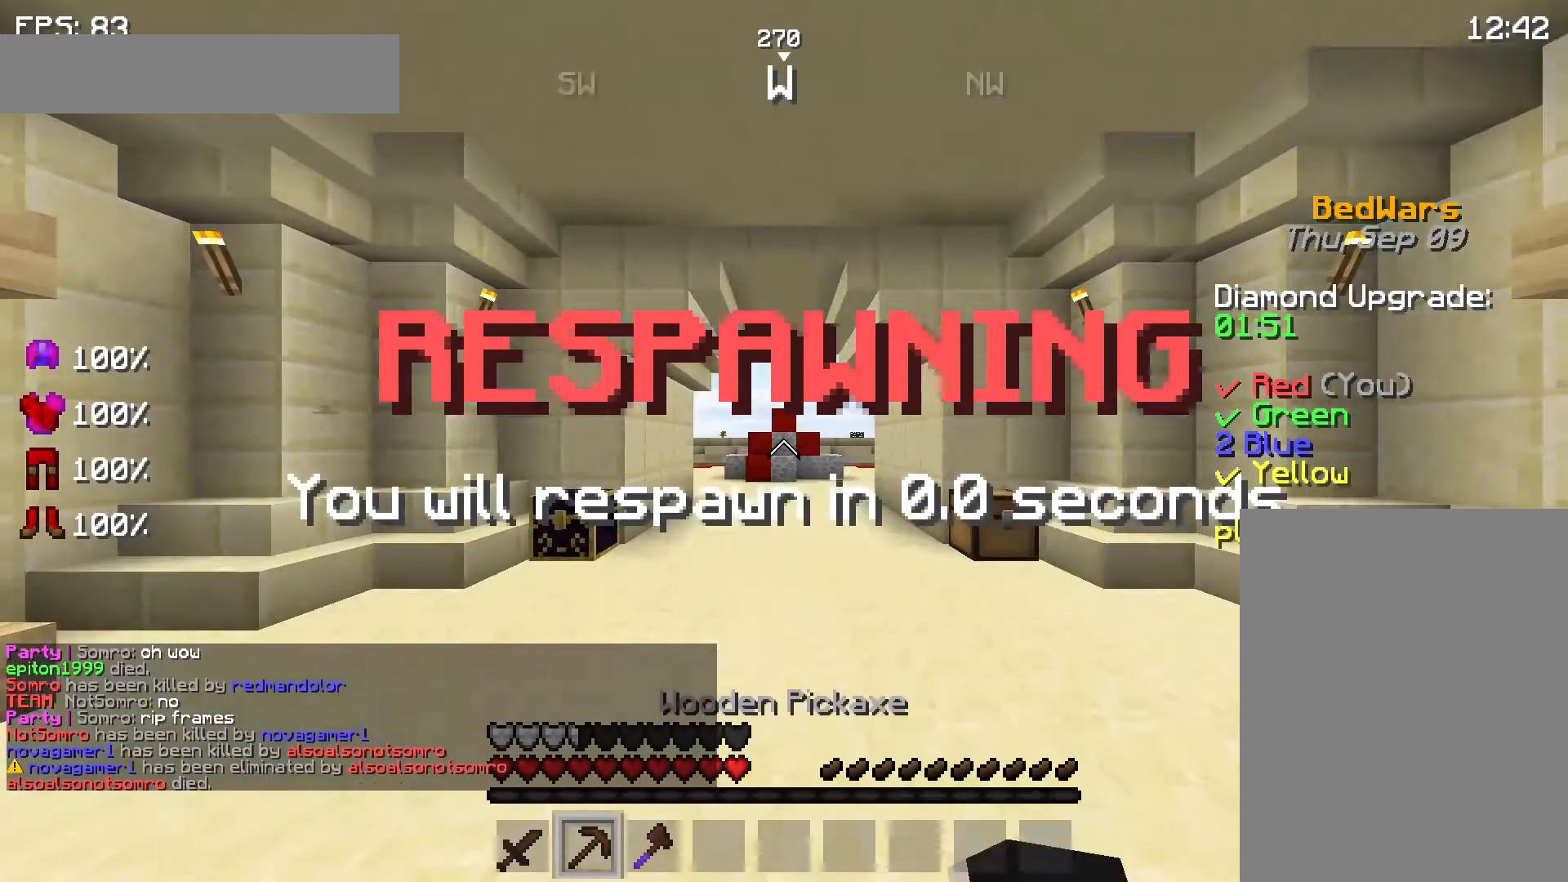
{"keys": [], "mouse": [], "events": []}
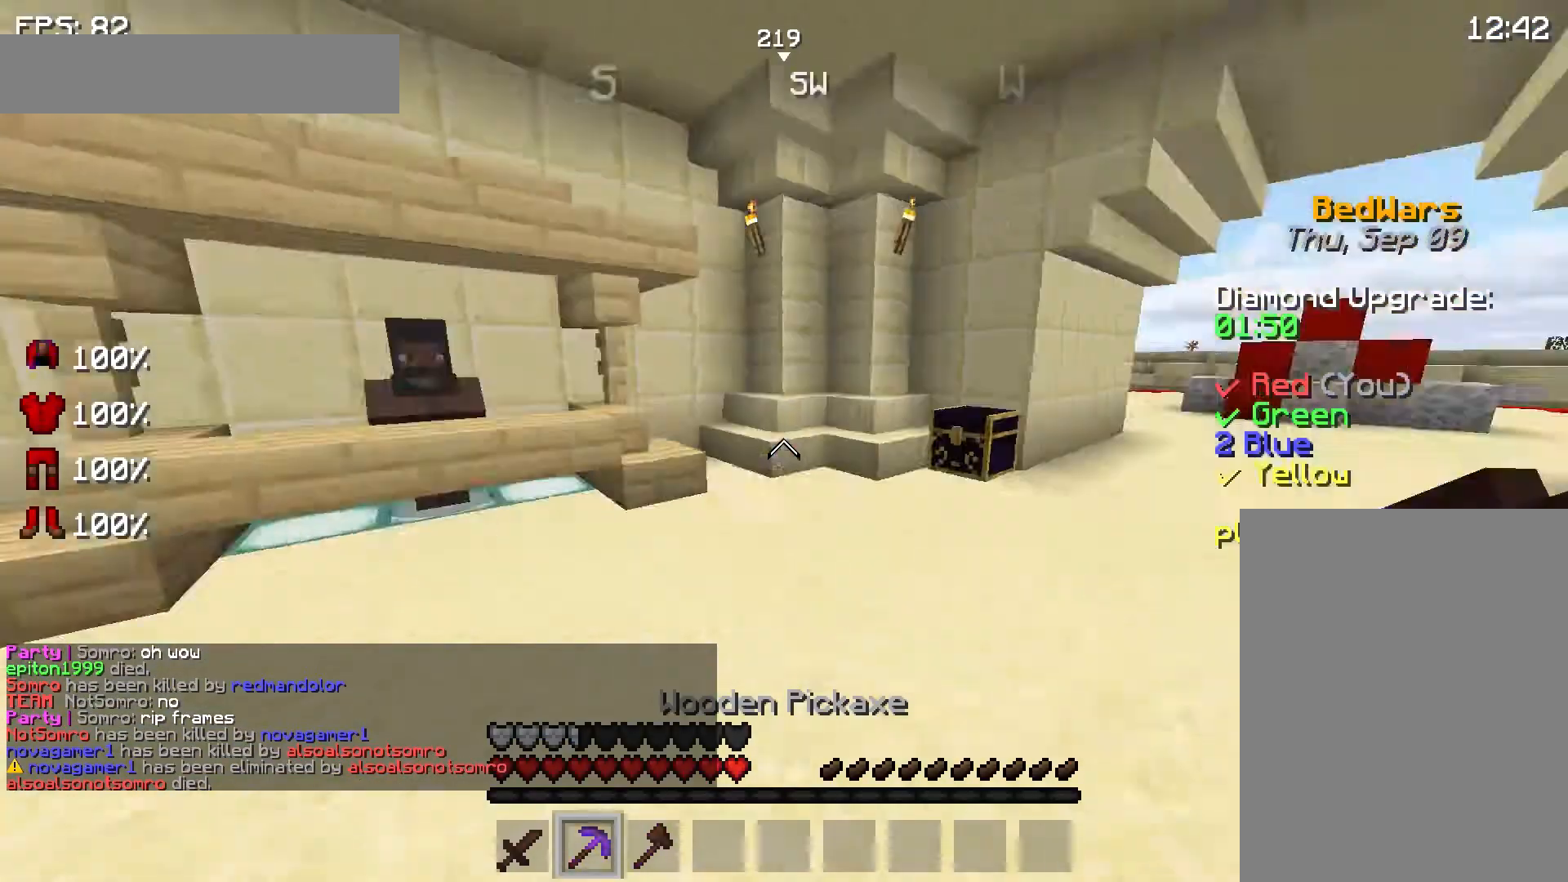
{"keys": ["w"], "mouse": [], "events": [[33, "w", "down"]]}
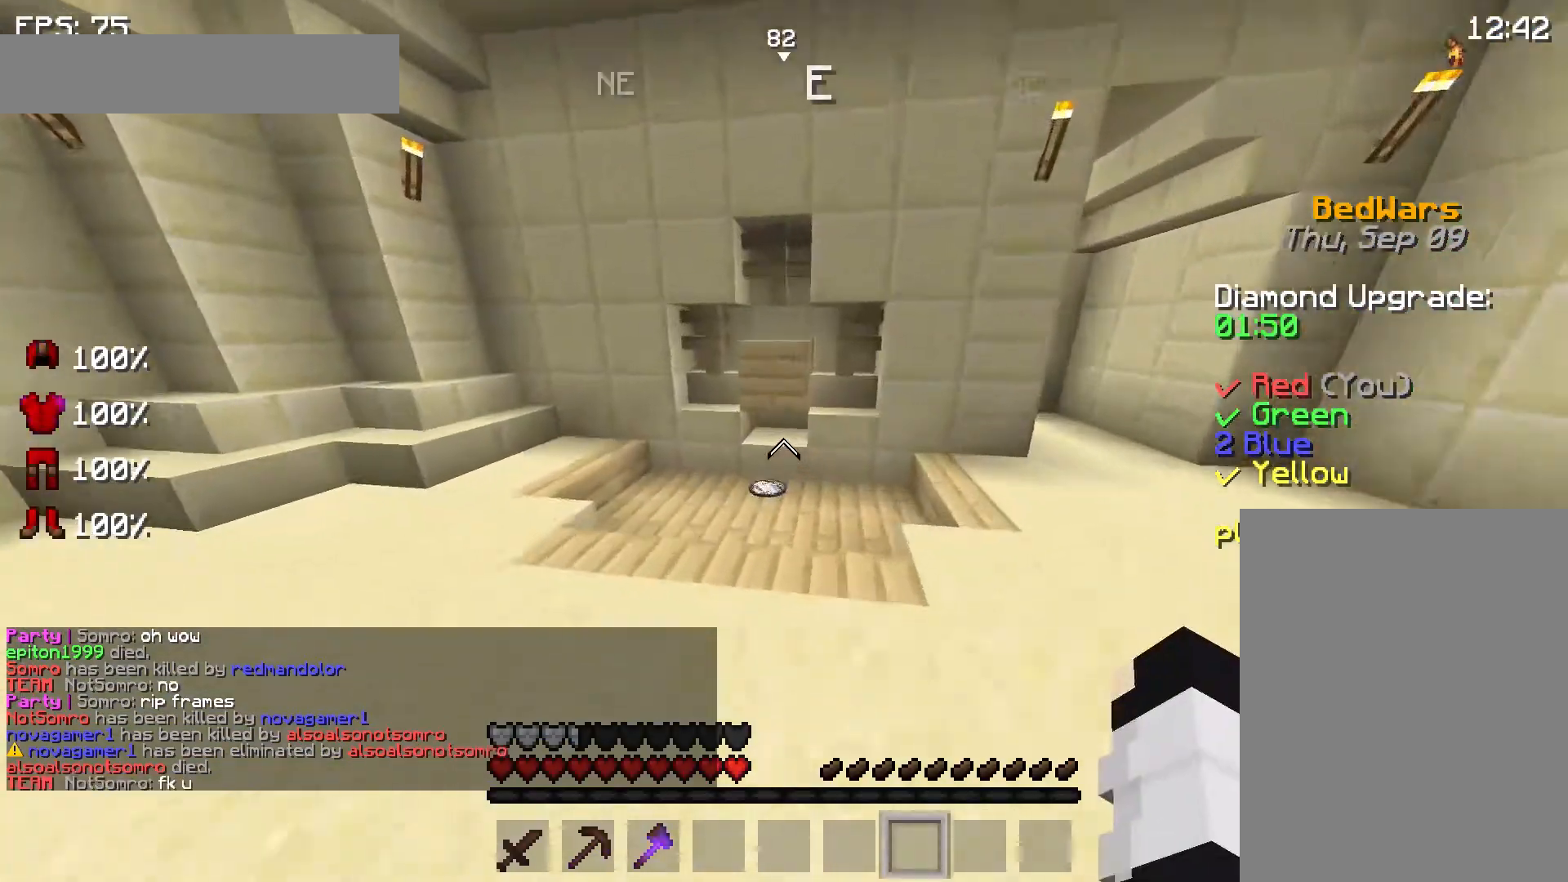
{"keys": [], "mouse": [], "events": [[400, "w", "up"]]}